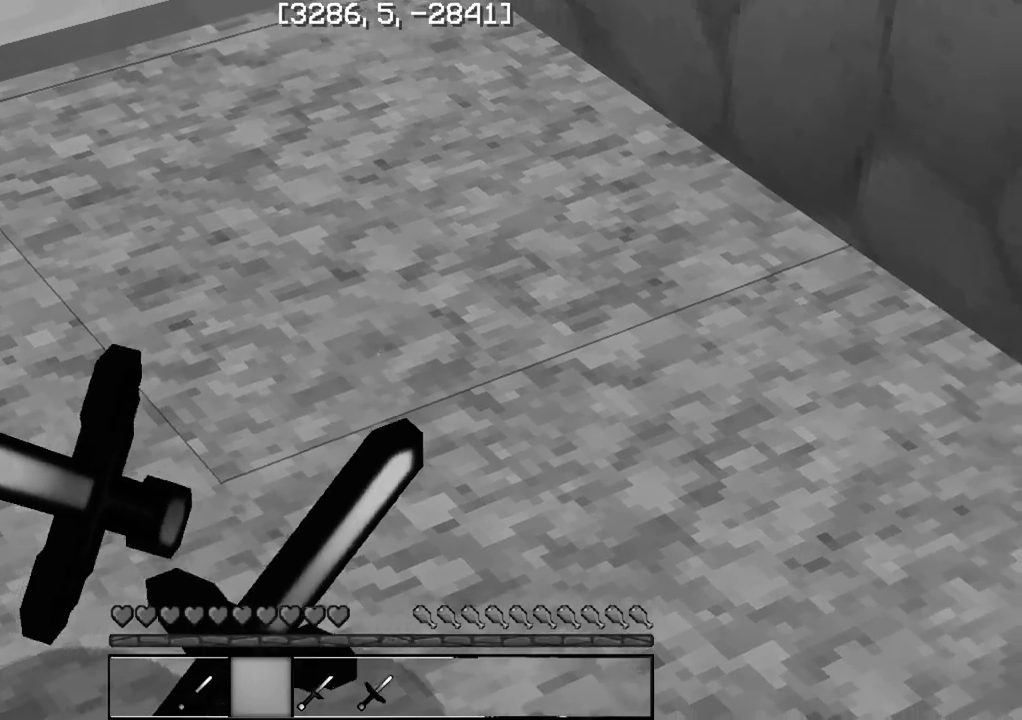
Gameplay with keyboard; each line is a JSON object with the keys held at the frame after it. "events" lists presses ("down") and releases ("up") of "a", "d", "s" and "w" between this image and that frame as [ms after this image, input, new state], when the widget could be followed in between. No other keys are recorded. Mouse input is not recorded.
{"keys": [], "events": [[167, "w", "down"], [333, "w", "up"]]}
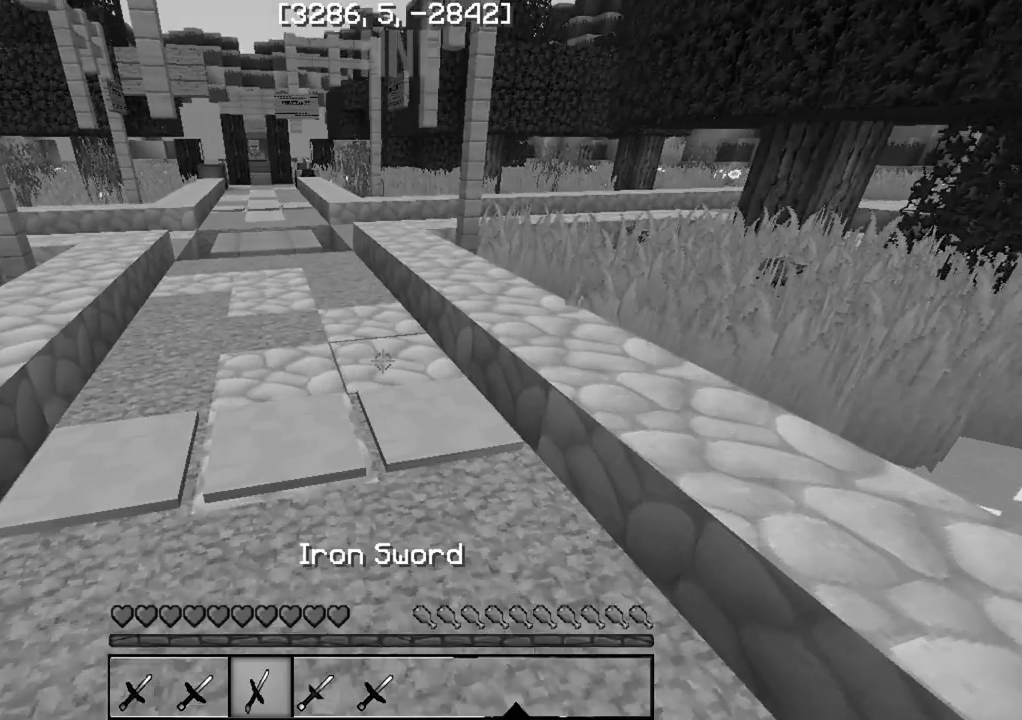
{"keys": ["s"], "events": [[267, "s", "down"]]}
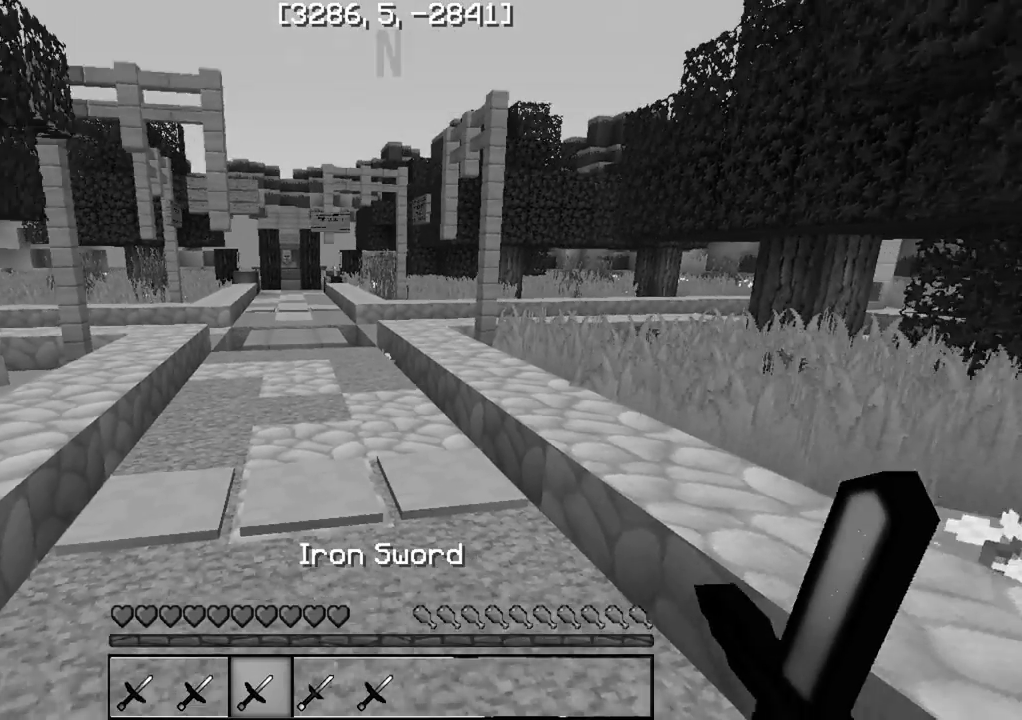
{"keys": ["w"], "events": [[50, "s", "up"], [400, "w", "down"]]}
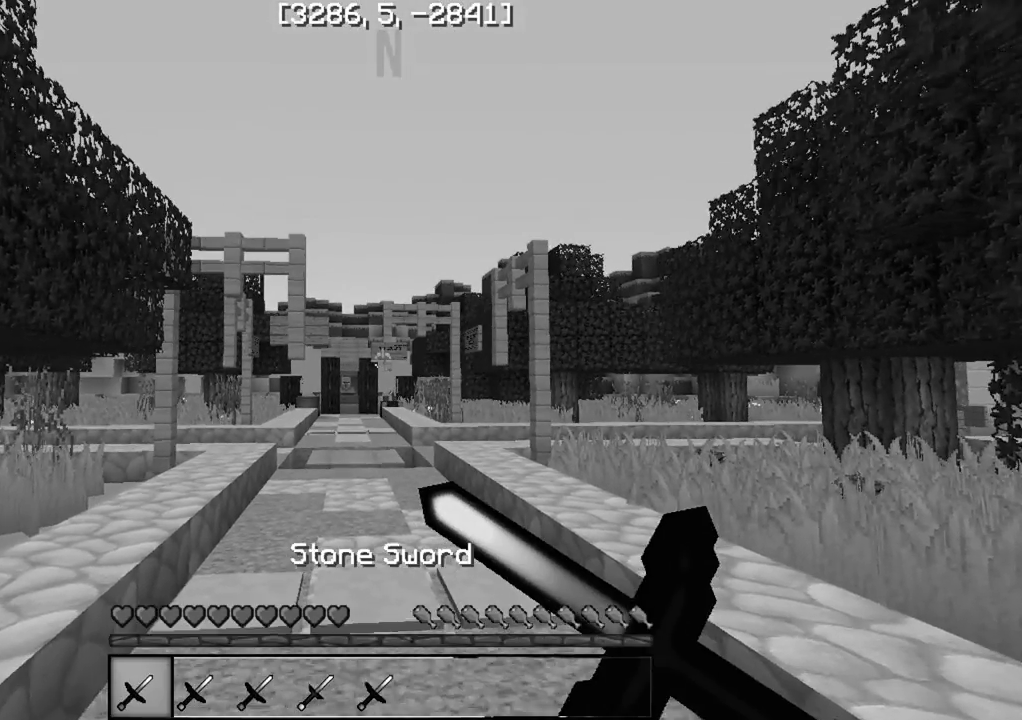
{"keys": [], "events": [[400, "w", "up"]]}
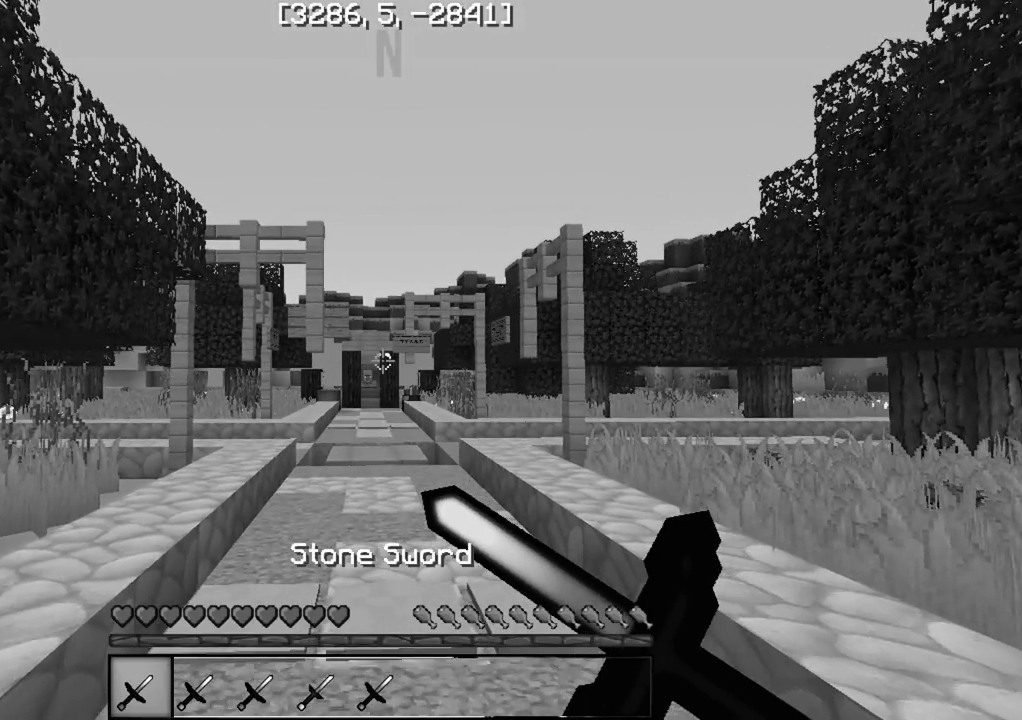
{"keys": [], "events": []}
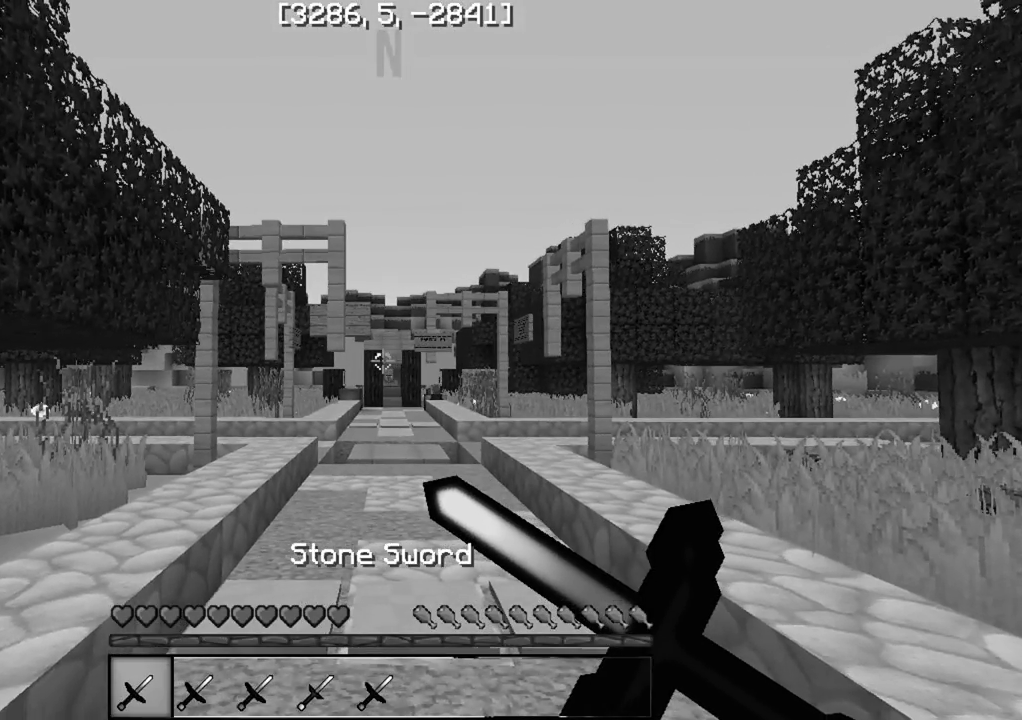
{"keys": [], "events": []}
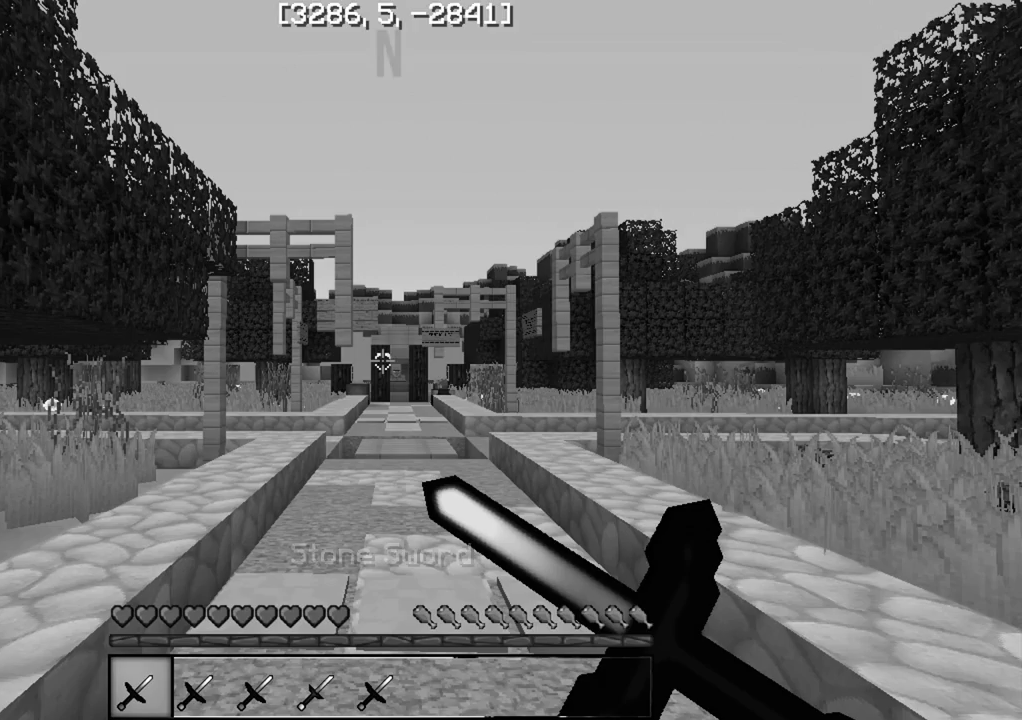
{"keys": [], "events": []}
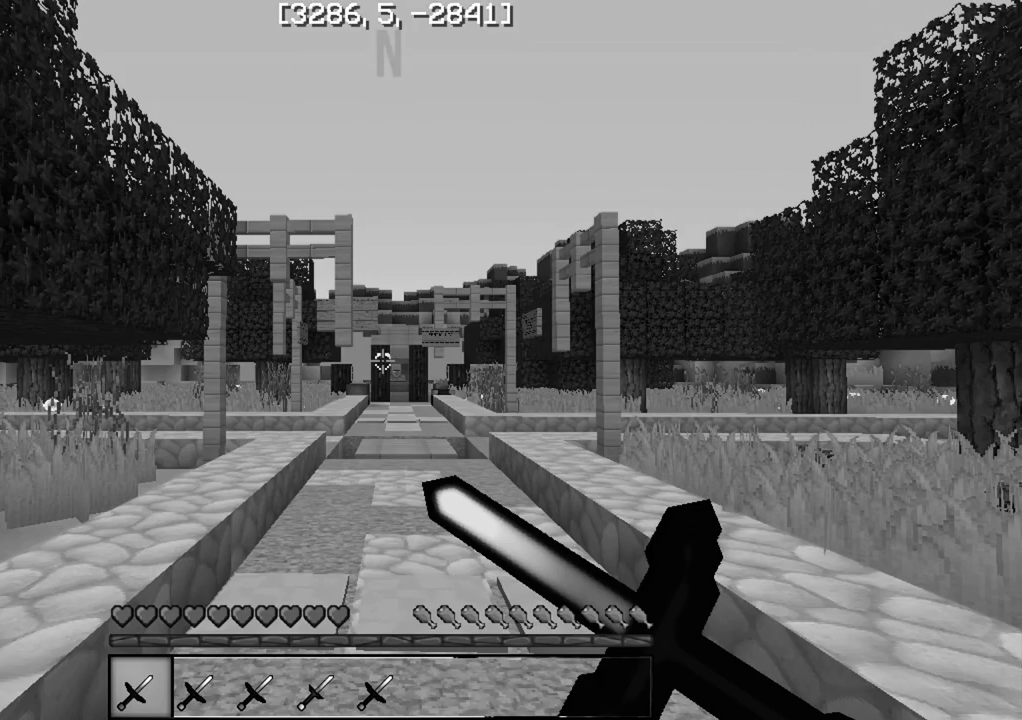
{"keys": [], "events": []}
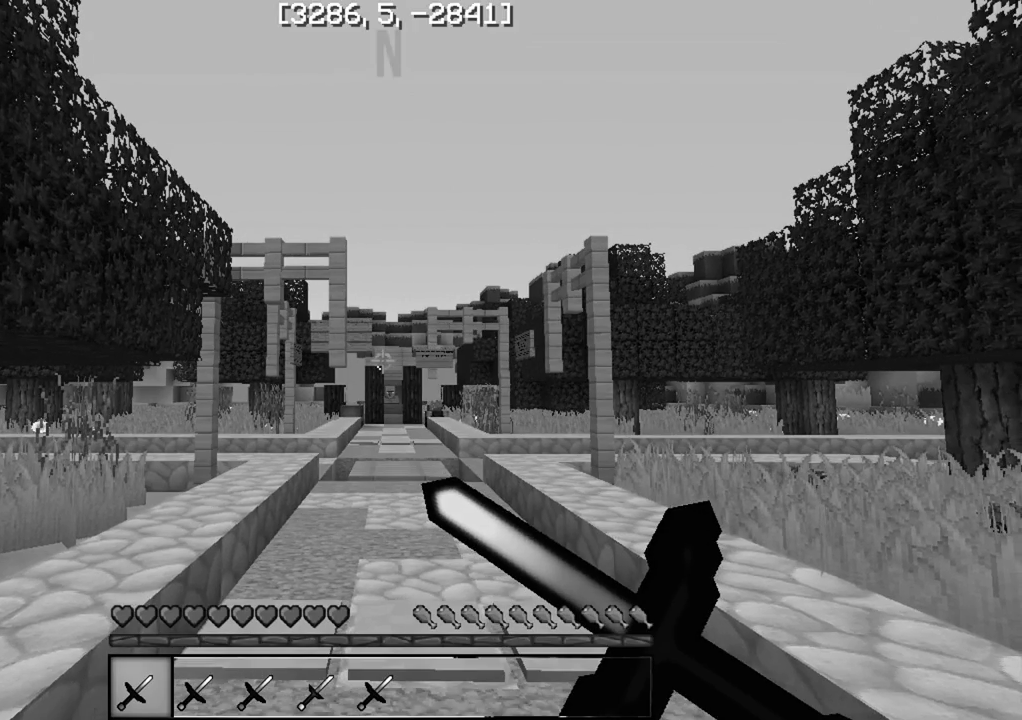
{"keys": [], "events": []}
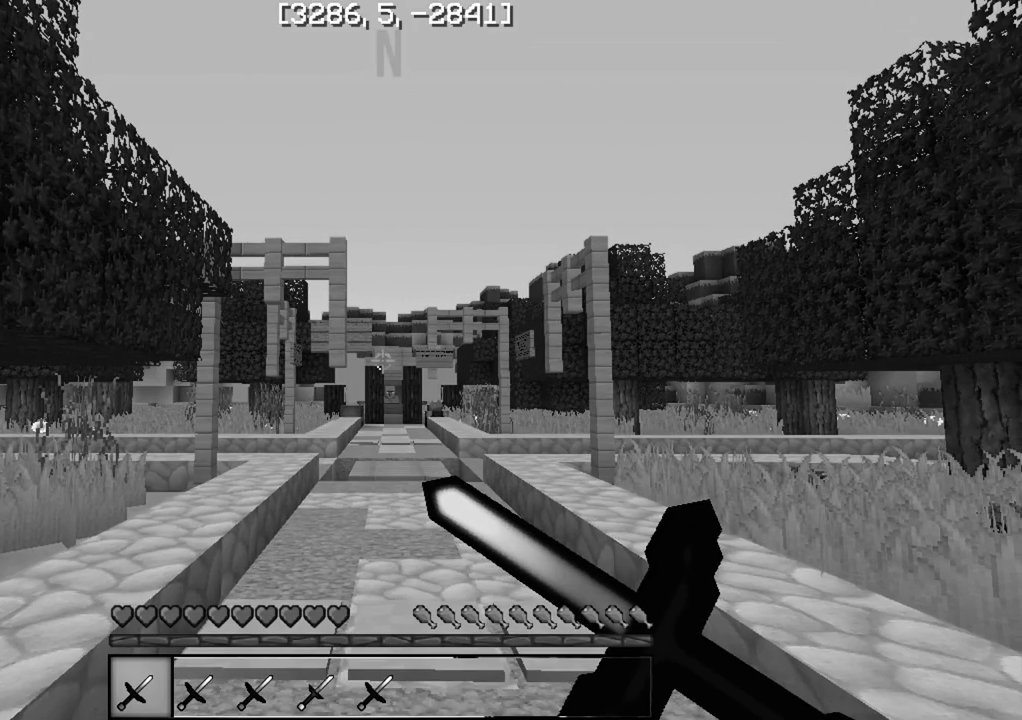
{"keys": ["w"], "events": [[483, "w", "down"]]}
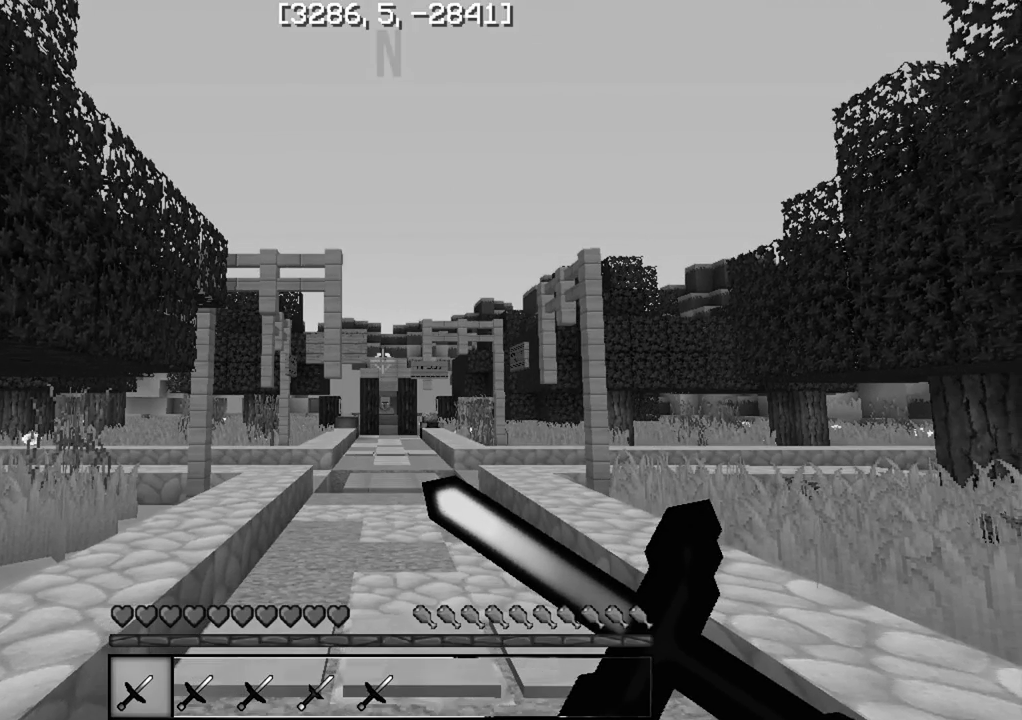
{"keys": [], "events": [[217, "w", "up"]]}
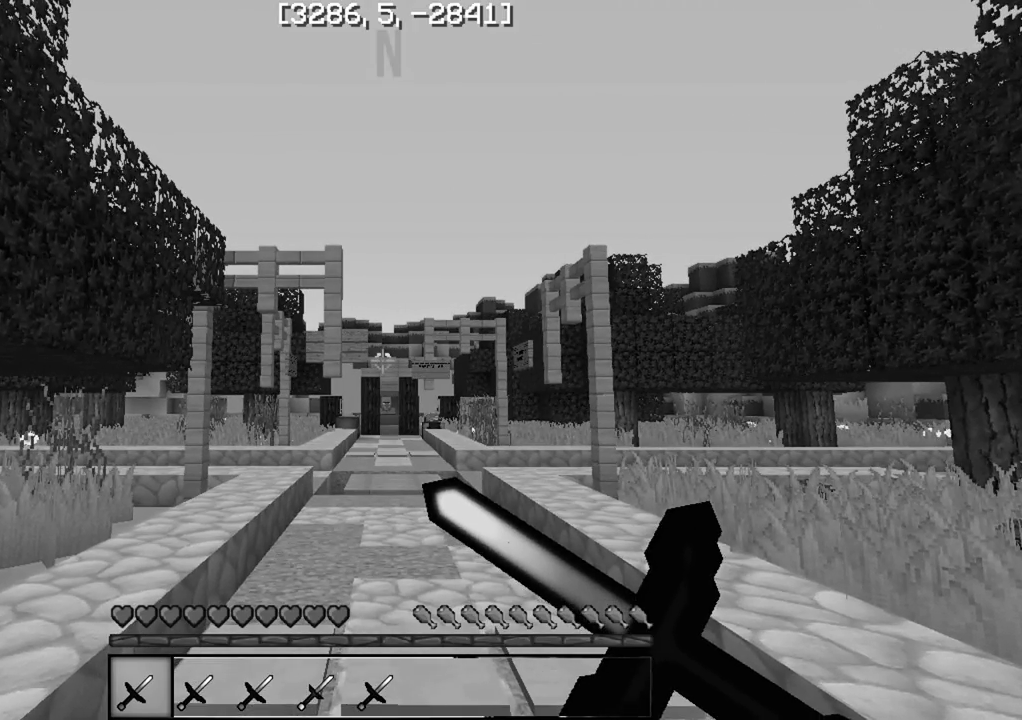
{"keys": [], "events": []}
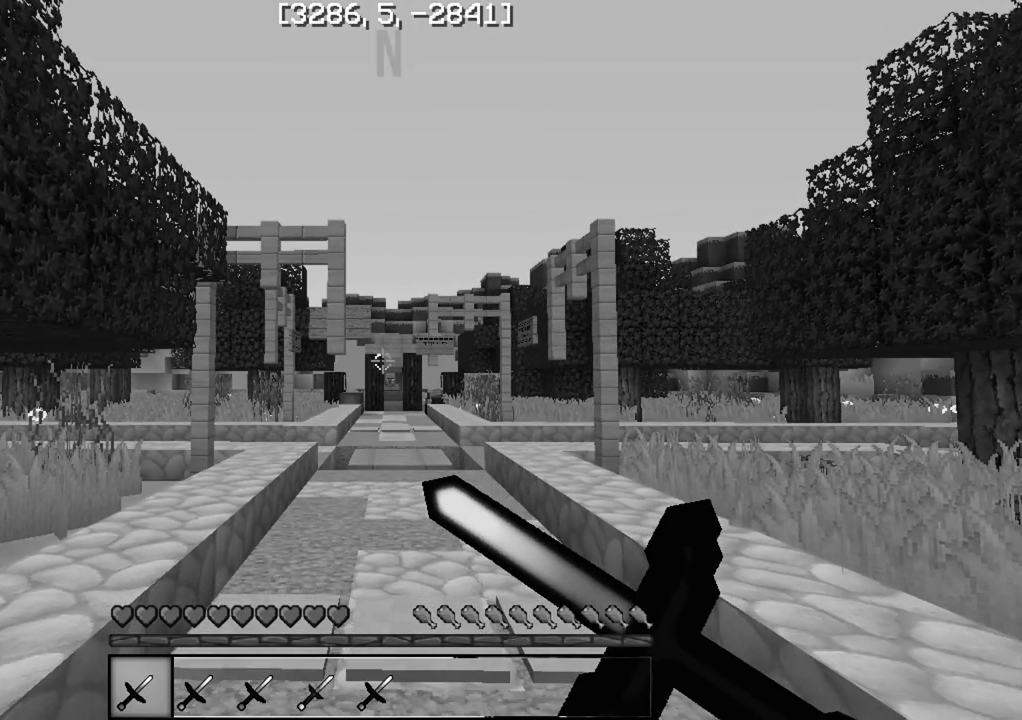
{"keys": [], "events": []}
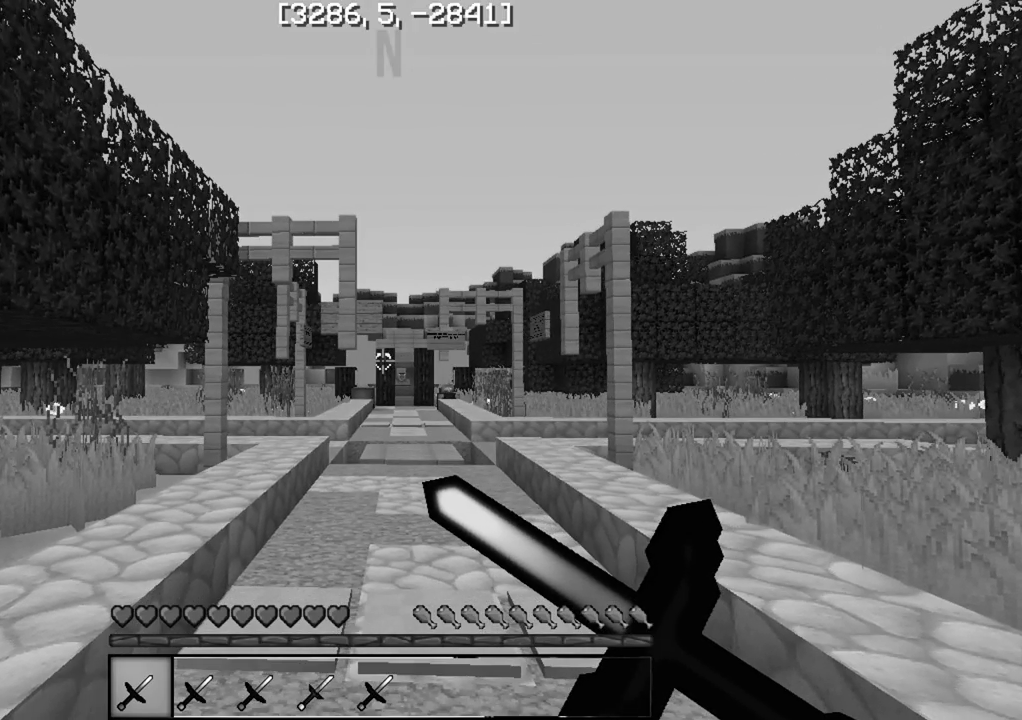
{"keys": [], "events": []}
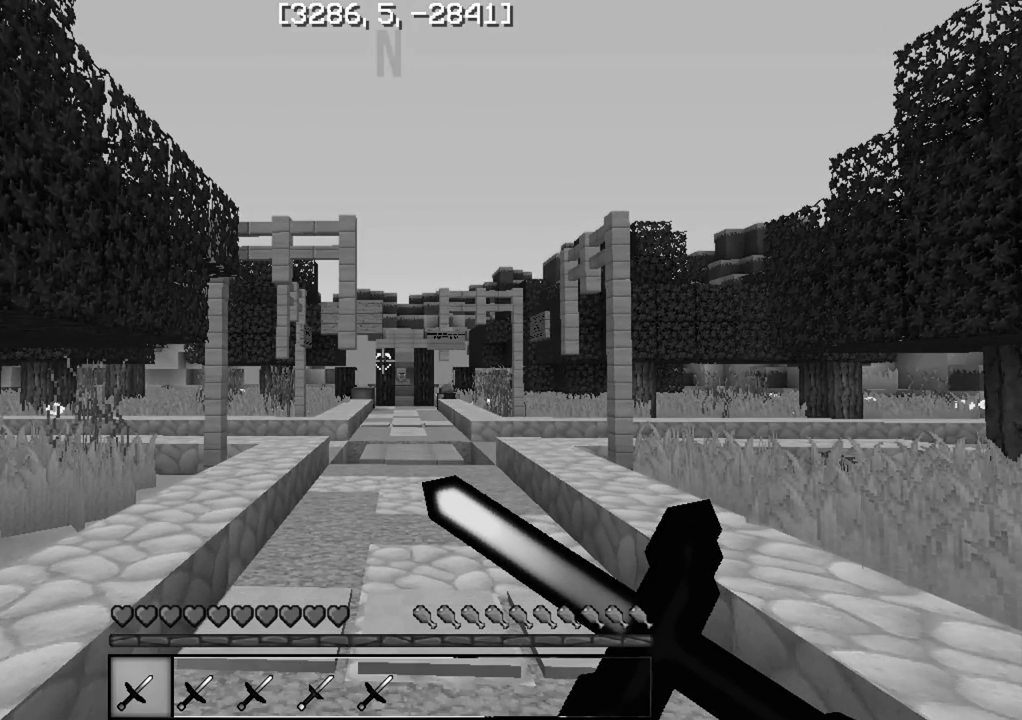
{"keys": [], "events": []}
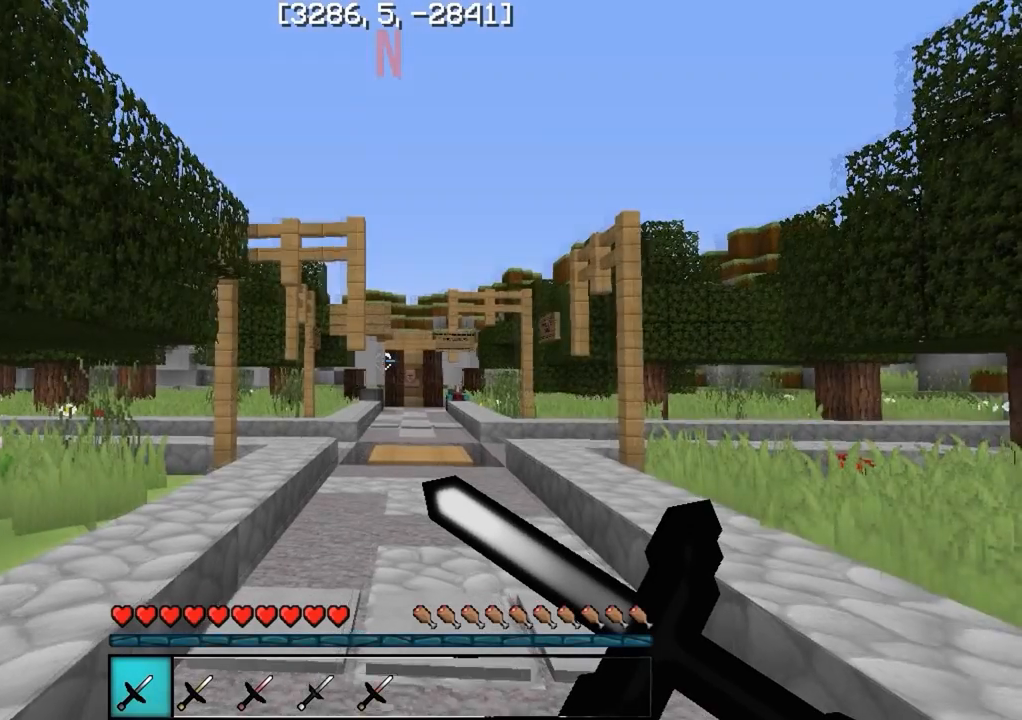
{"keys": [], "events": []}
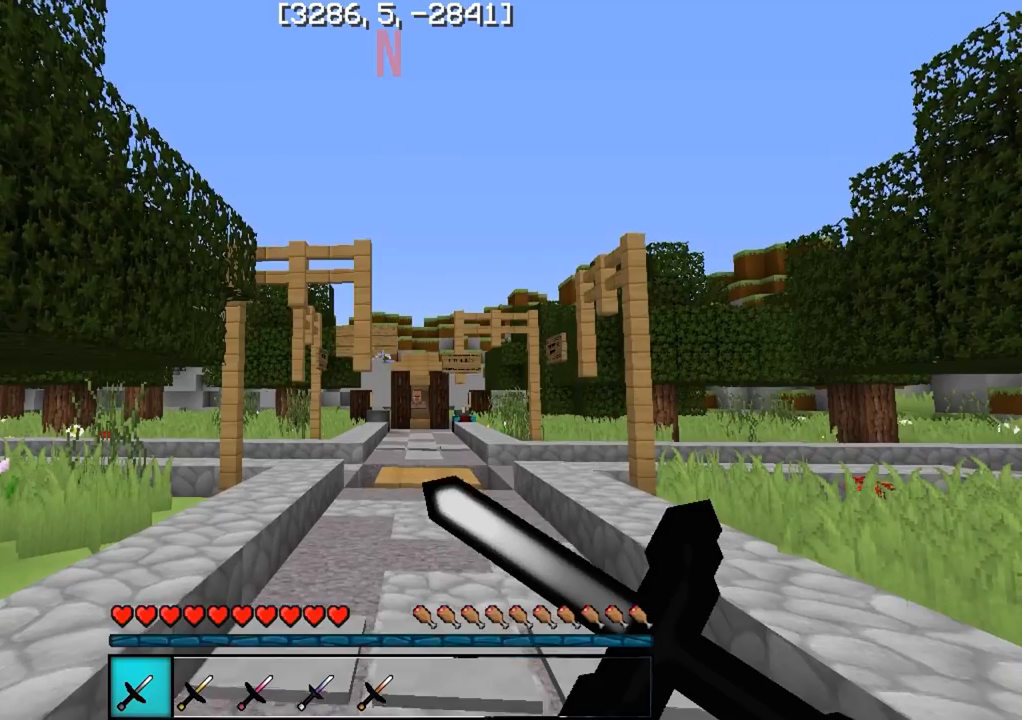
{"keys": ["w"], "events": [[467, "w", "down"]]}
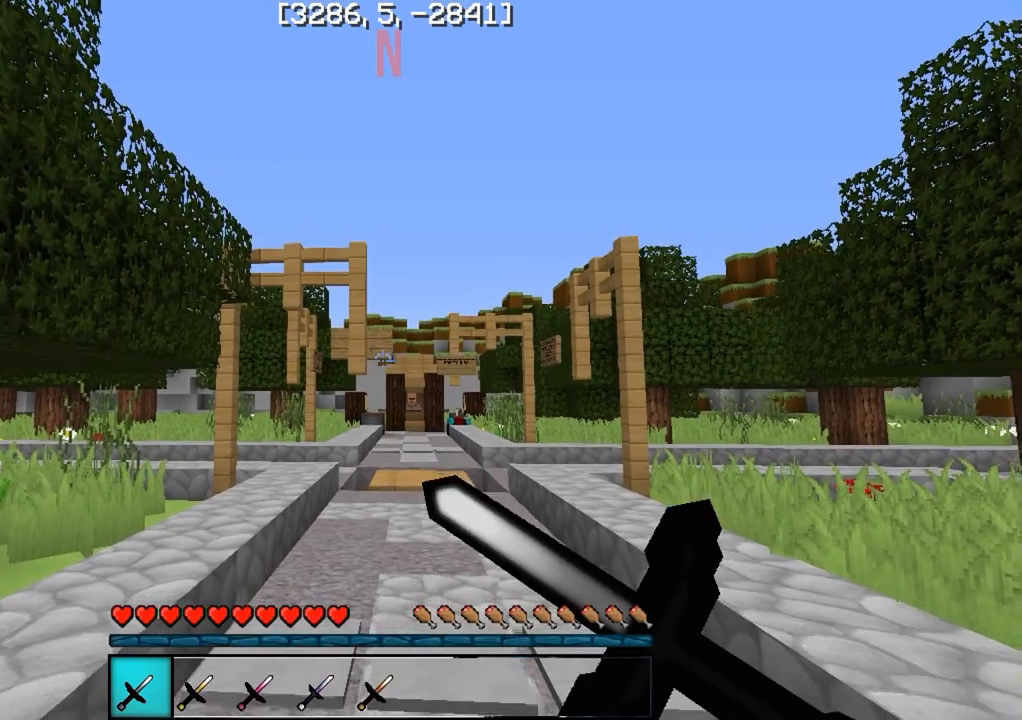
{"keys": [], "events": [[333, "w", "up"]]}
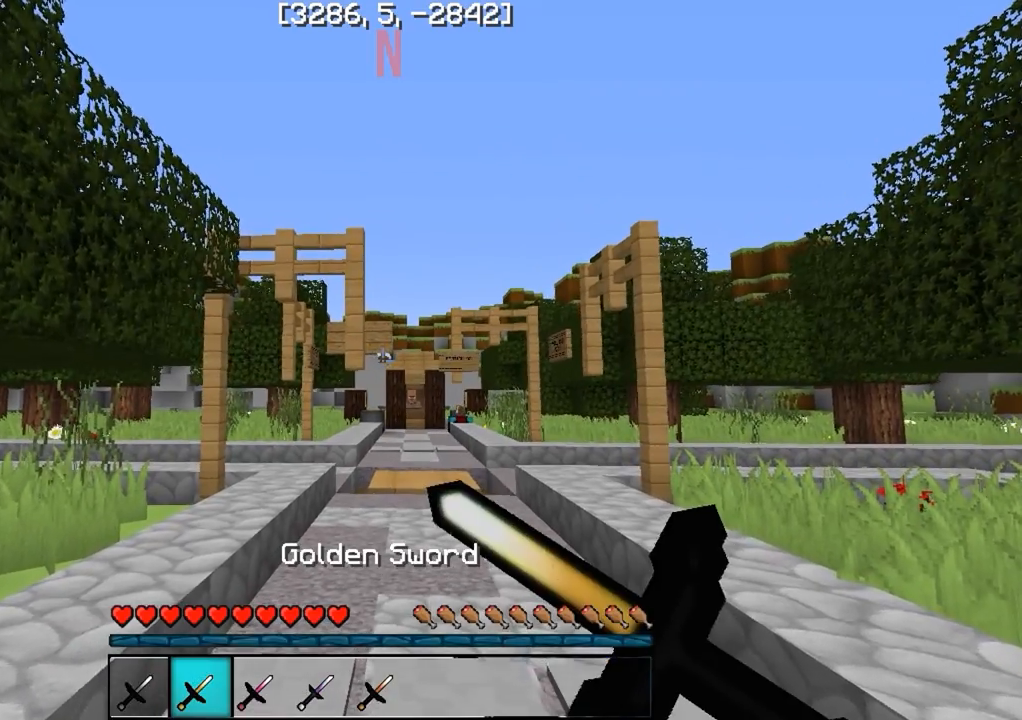
{"keys": ["w"], "events": [[383, "w", "down"]]}
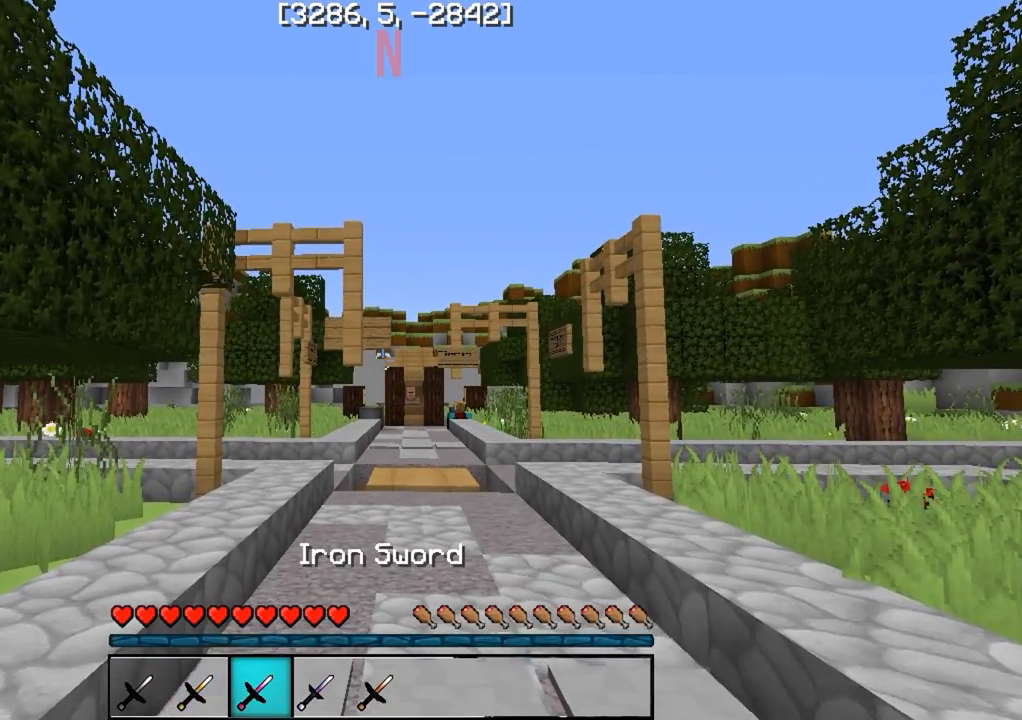
{"keys": [], "events": [[50, "w", "up"]]}
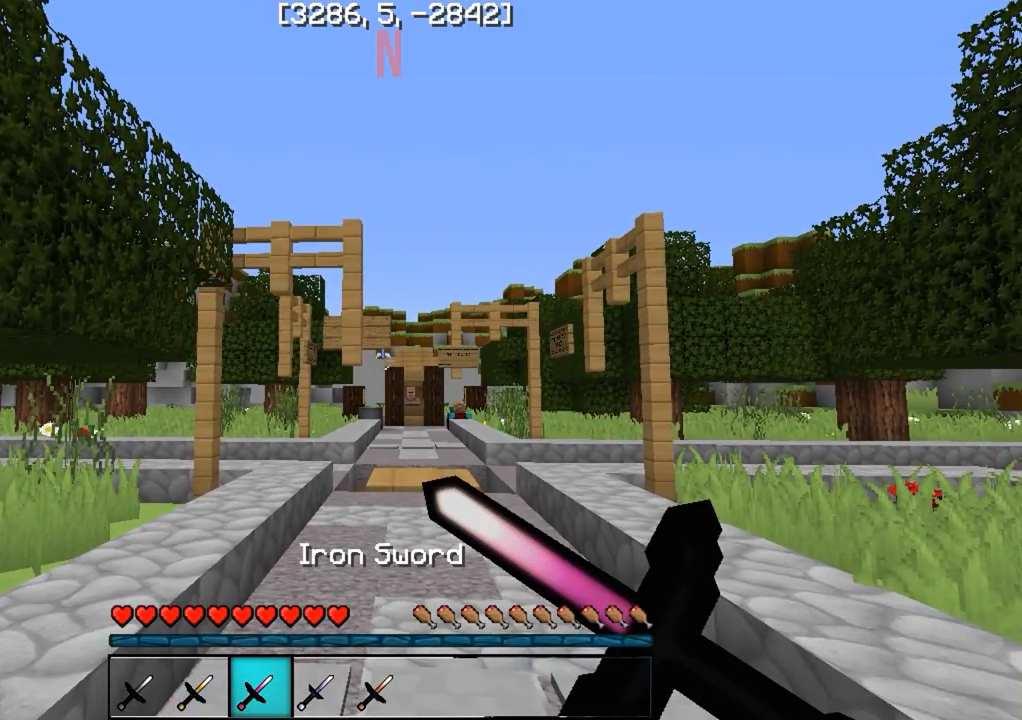
{"keys": [], "events": []}
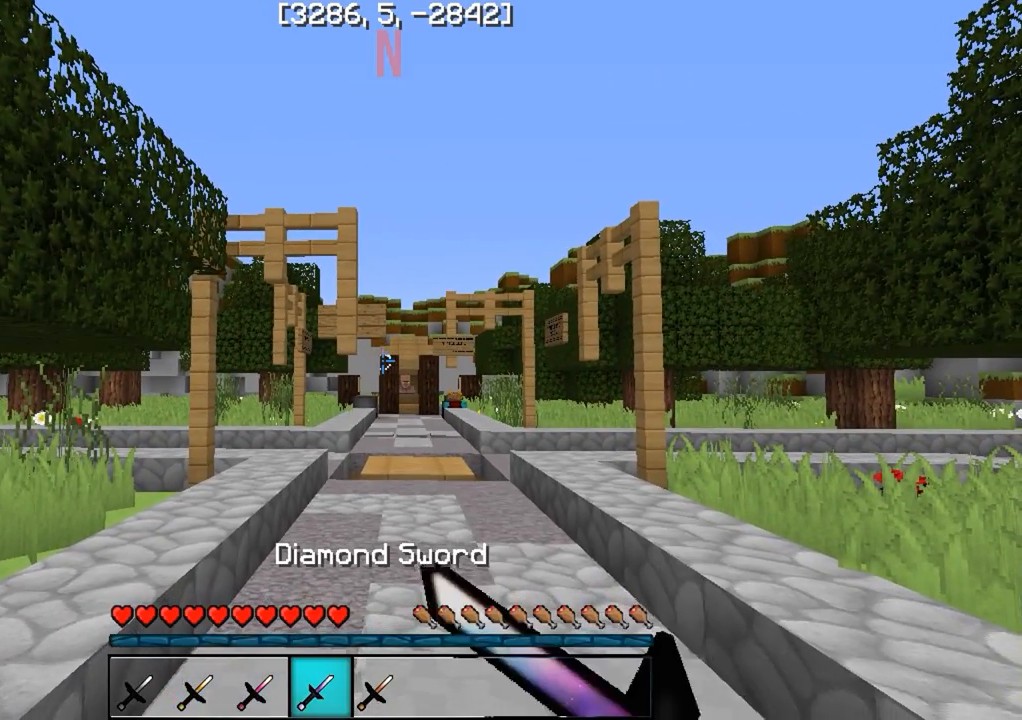
{"keys": [], "events": []}
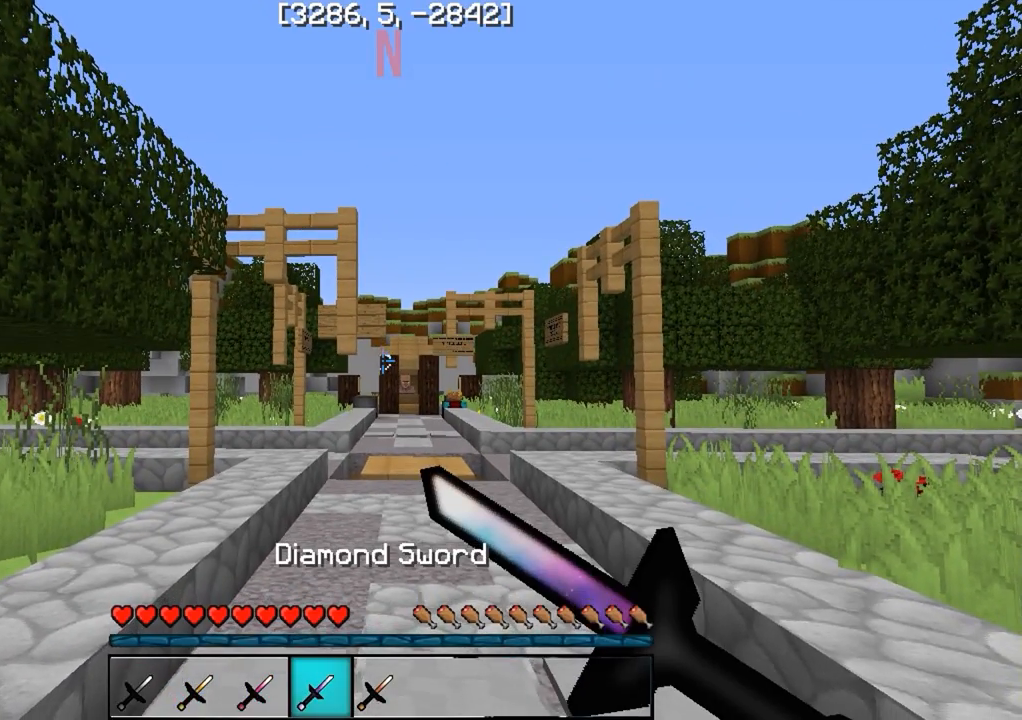
{"keys": [], "events": []}
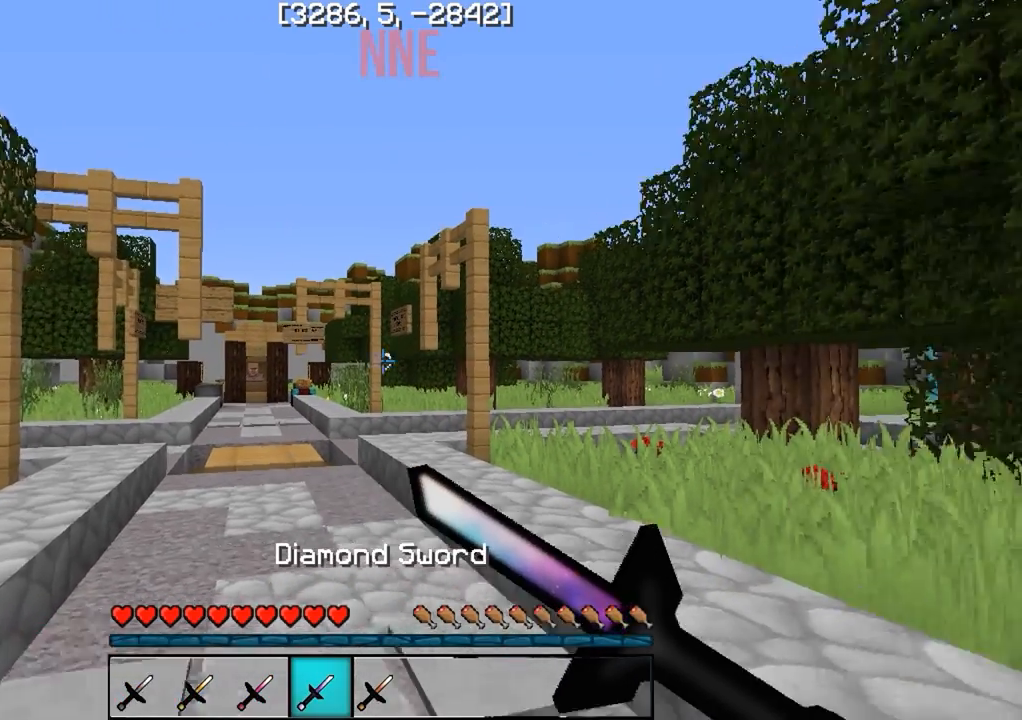
{"keys": [], "events": []}
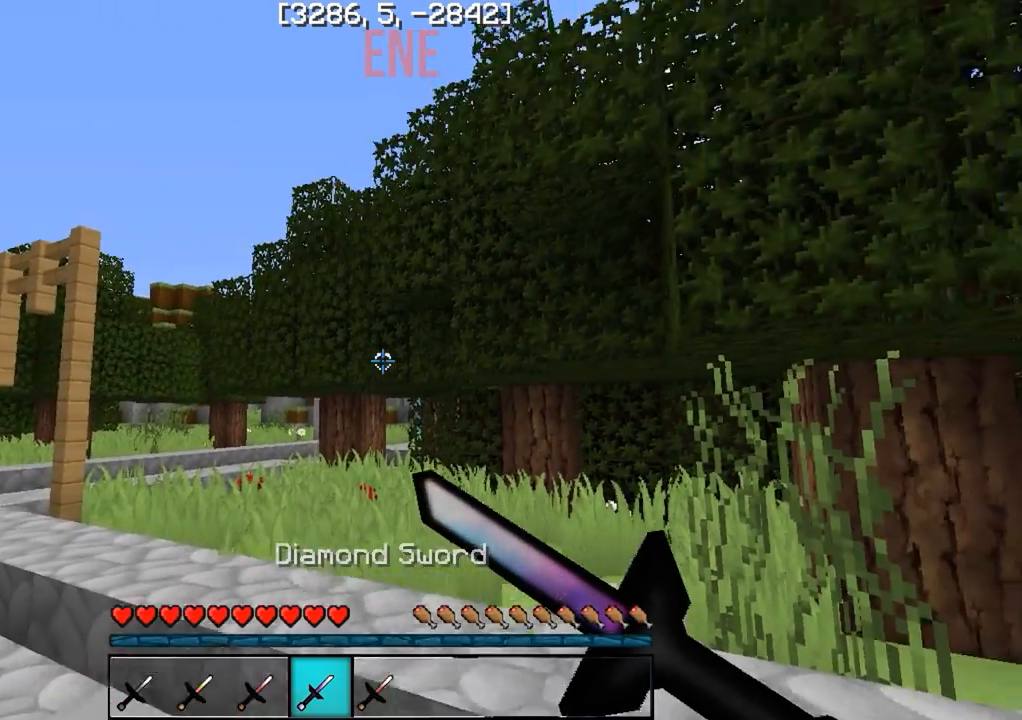
{"keys": [], "events": []}